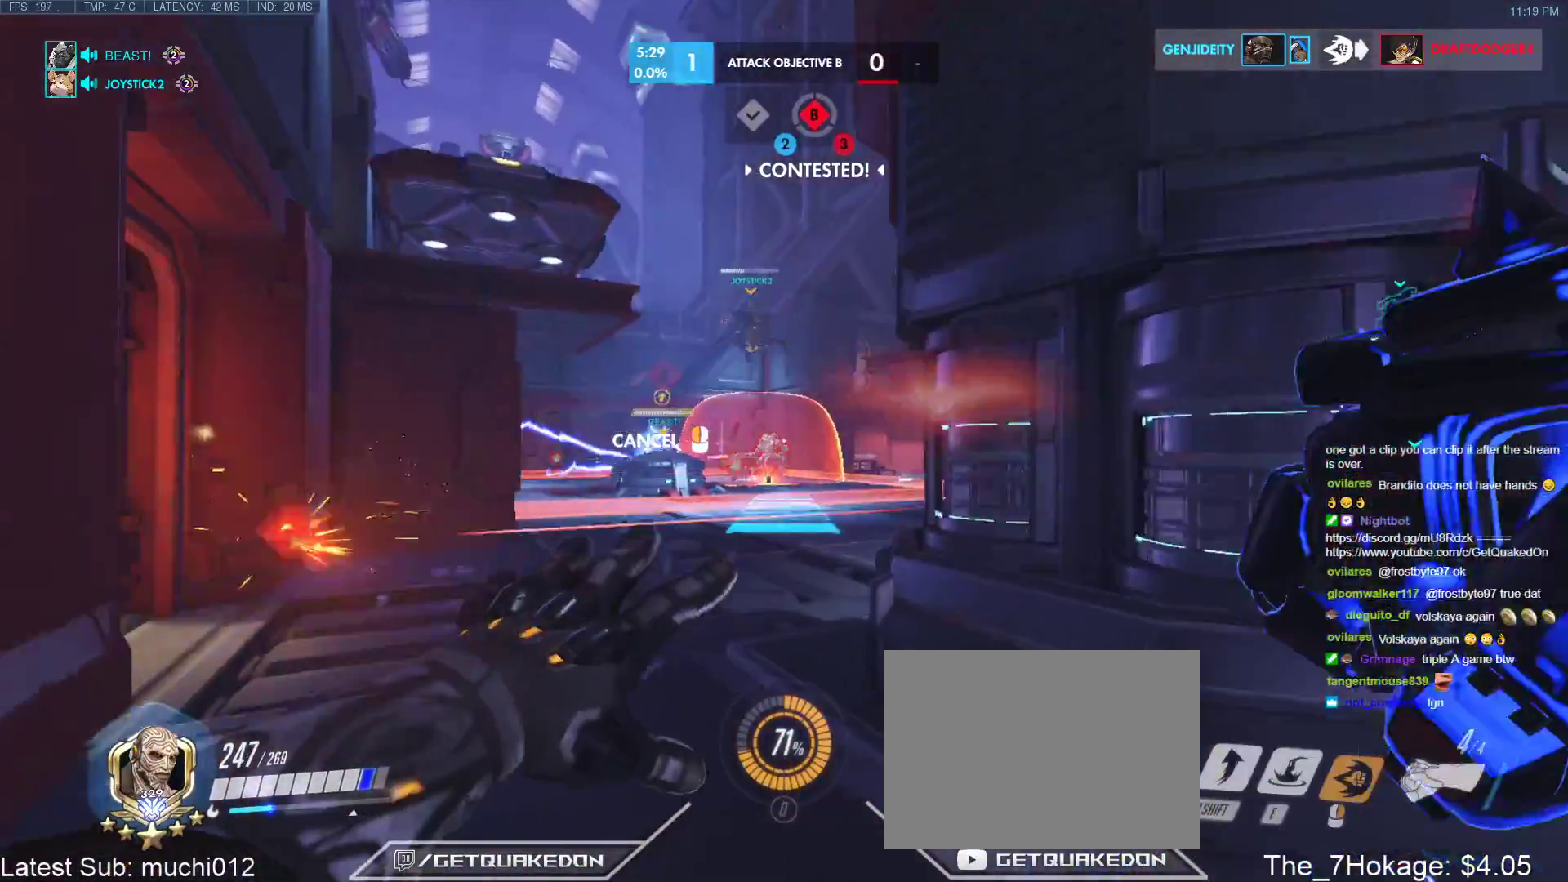
Gameplay with keyboard; each line is a JSON object with the keys held at the frame after it. "events" lists presses ("down") and releases ("up") of "1", "2", "3", "4", "5", "a", "alt", "b", "c", "caps_lock", "ctrl", "d", "e", "f", "g", "n", "q", "r", "s", "shift", "space", "t", "tab", "v", "w", "x" and "z" between this image and that frame as [ms after this image, input, new state], when the widget could be followed in between. No other keys are recorded. Mouse input is not recorded.
{"keys": ["w"], "events": [[367, "d", "up"]]}
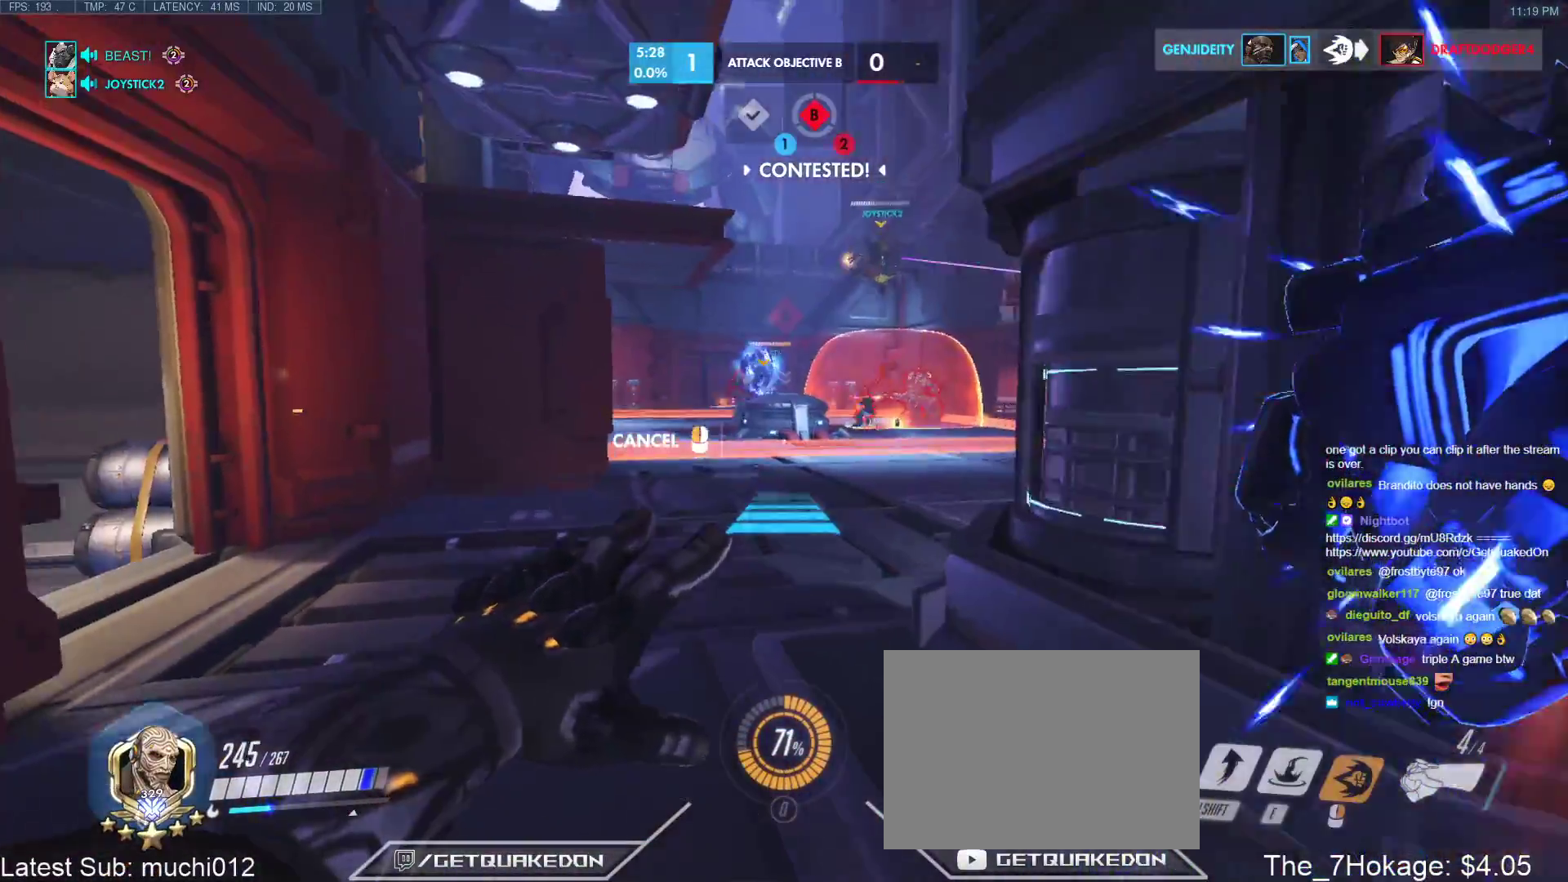
{"keys": ["w"], "events": []}
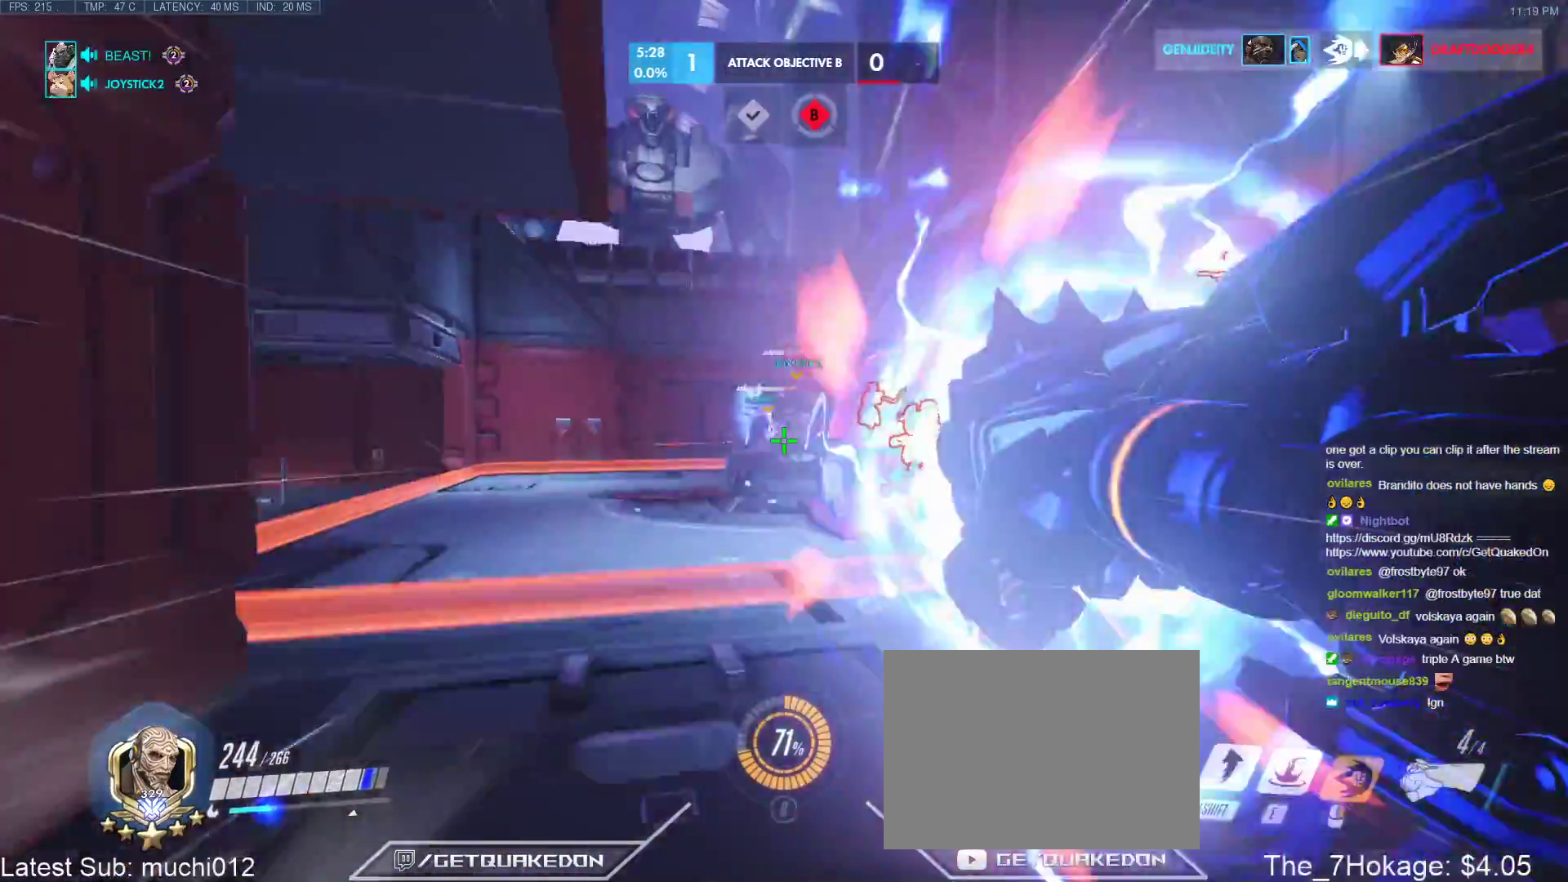
{"keys": ["a"], "events": [[17, "a", "down"], [67, "space", "down"], [167, "space", "up"], [217, "w", "up"], [250, "space", "down"], [300, "space", "up"], [350, "space", "down"], [483, "space", "up"]]}
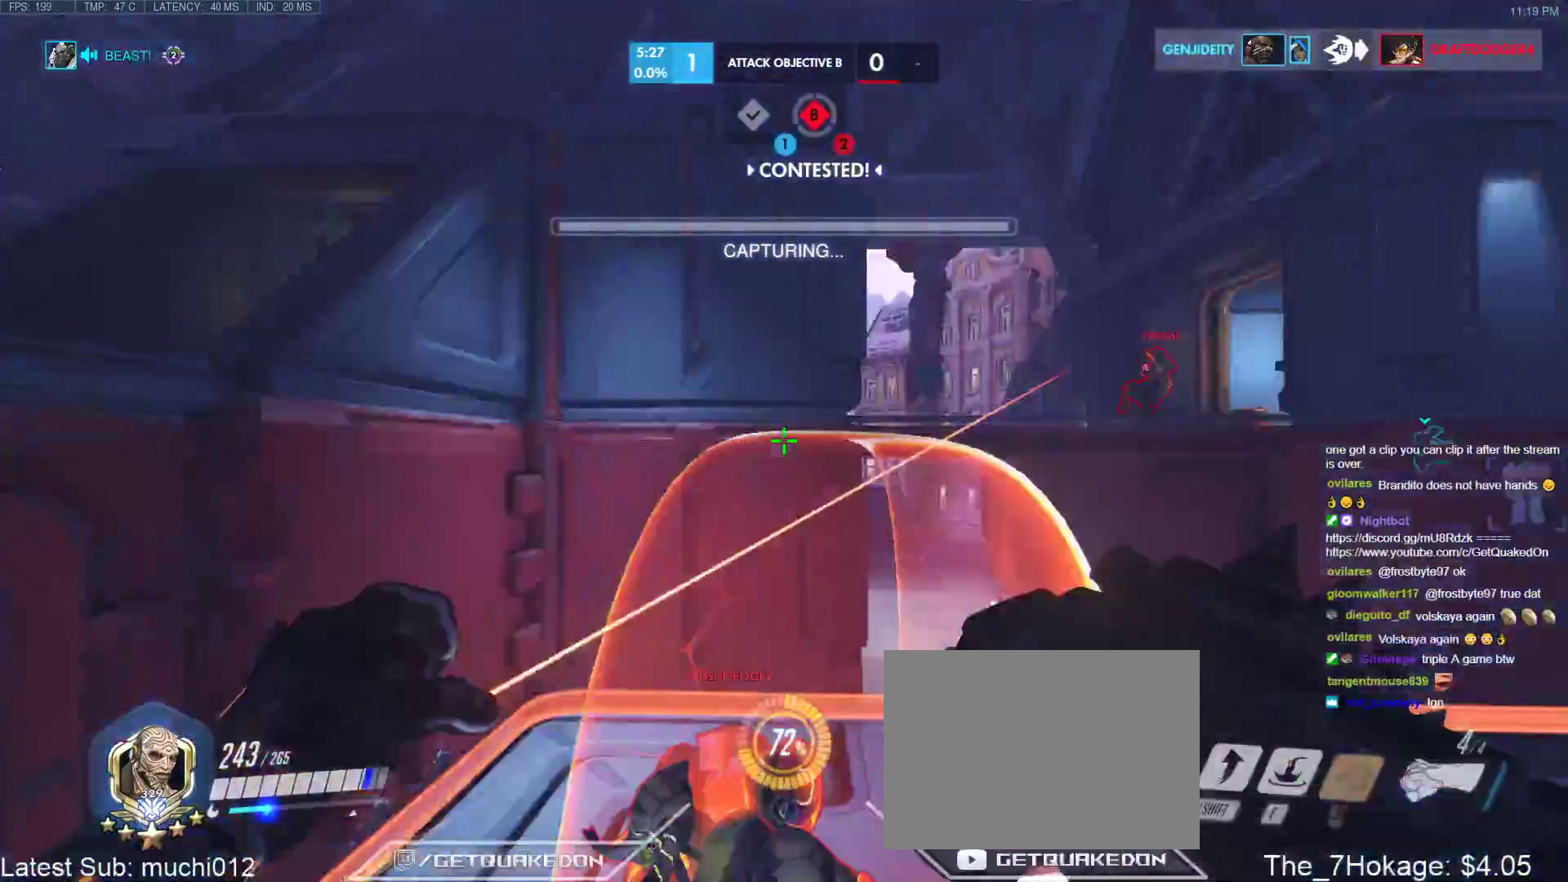
{"keys": ["a", "w"], "events": [[83, "w", "down"], [133, "a", "up"], [183, "shift", "down"], [367, "shift", "up"], [500, "a", "down"]]}
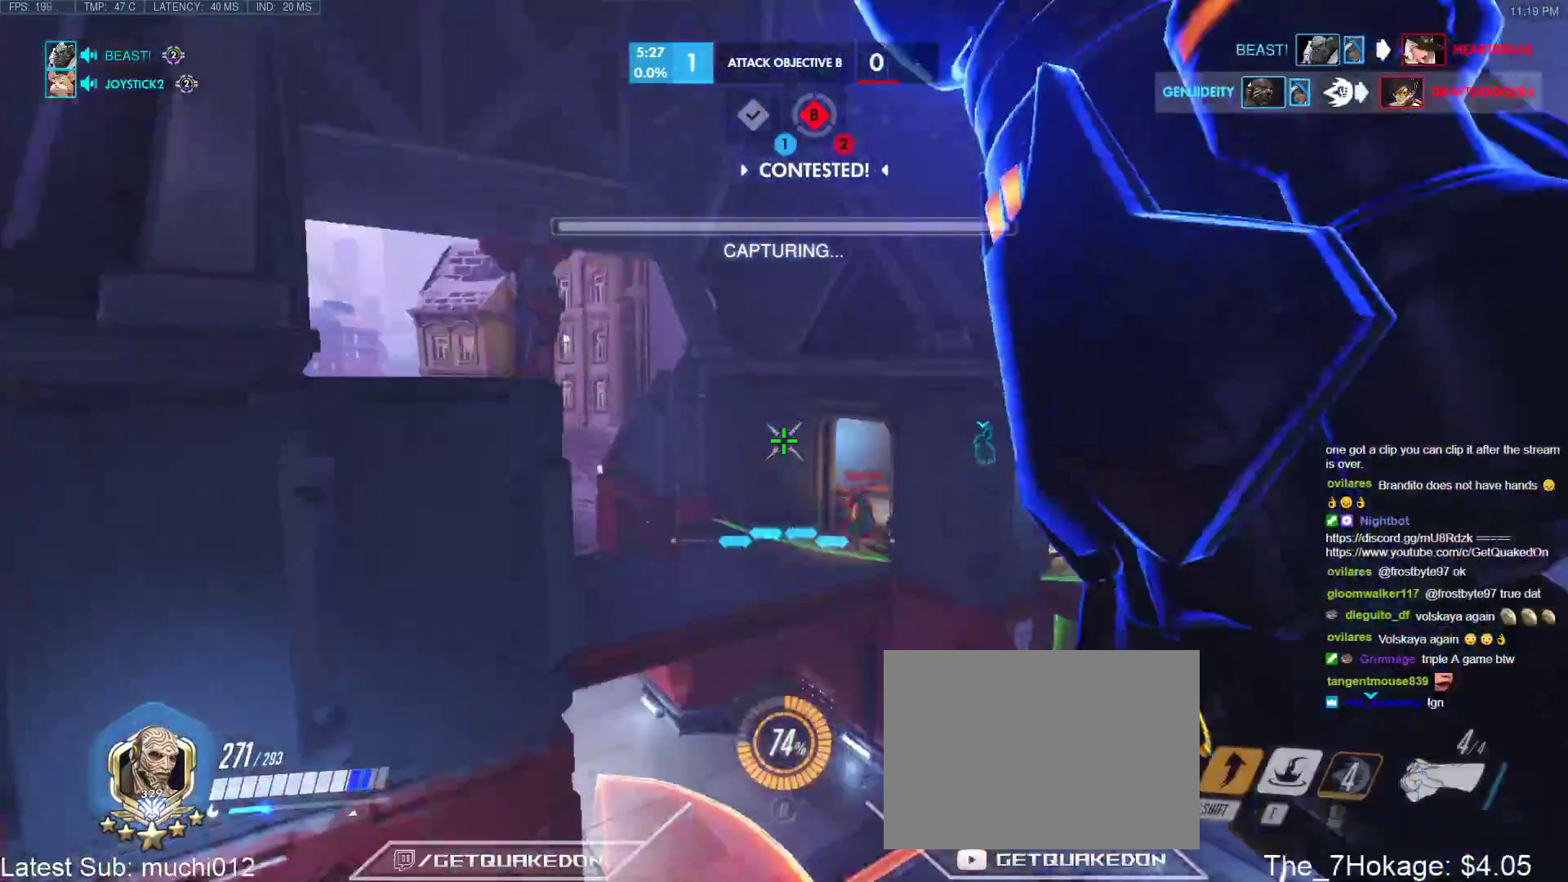
{"keys": ["a"], "events": [[150, "e", "down"], [183, "e", "up"], [283, "e", "down"], [333, "e", "up"], [383, "w", "up"]]}
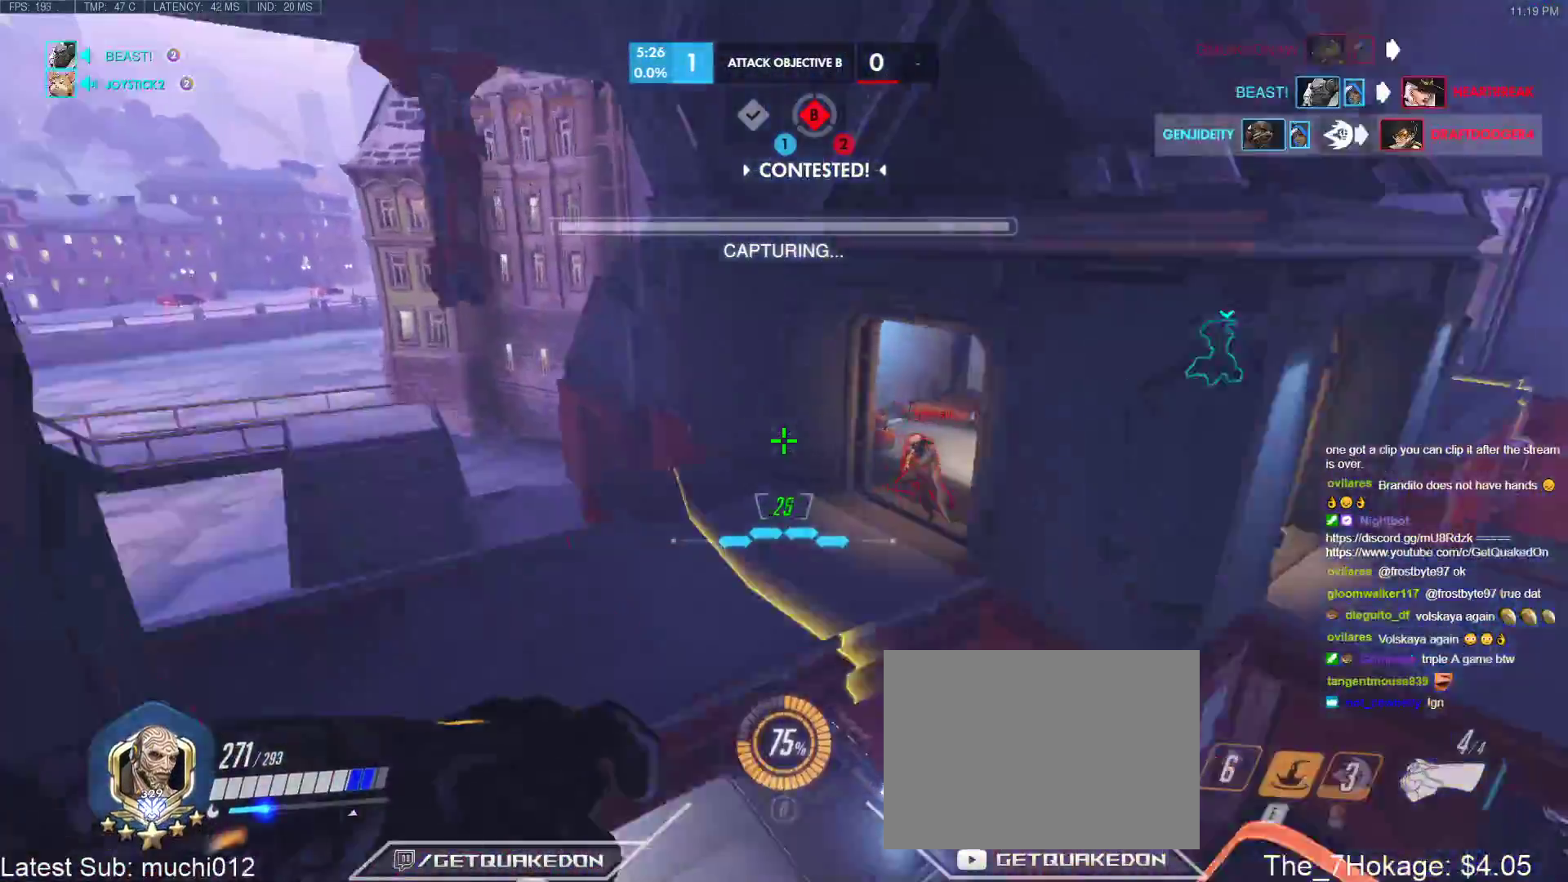
{"keys": ["d"], "events": [[217, "s", "down"], [350, "d", "down"], [400, "a", "up"], [433, "s", "up"]]}
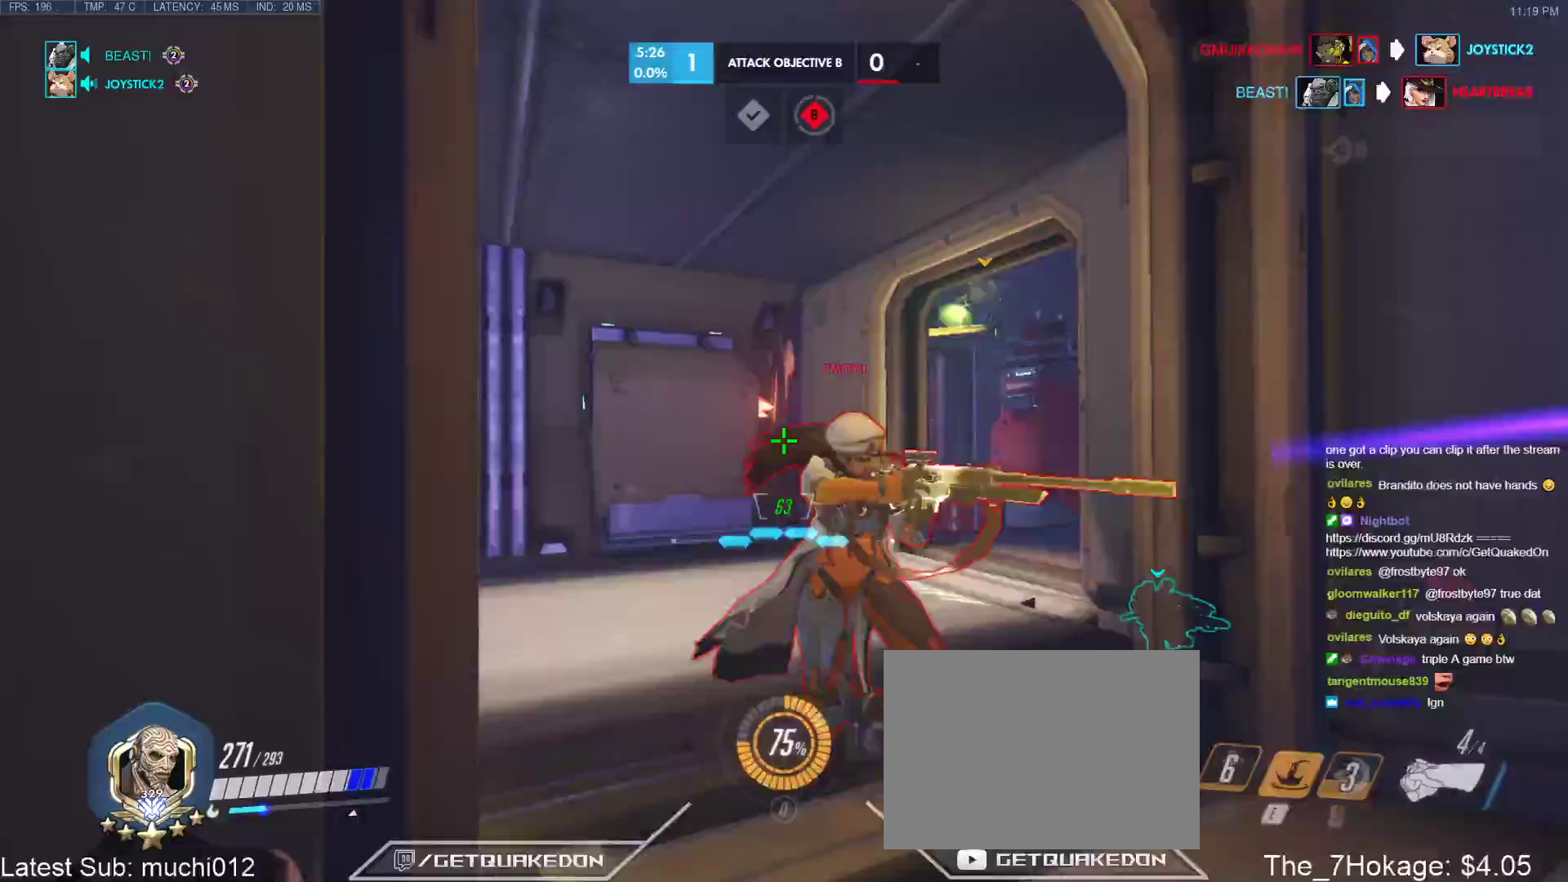
{"keys": ["a", "w"], "events": [[133, "space", "down"], [267, "space", "up"], [267, "w", "down"], [467, "a", "down"], [467, "d", "up"]]}
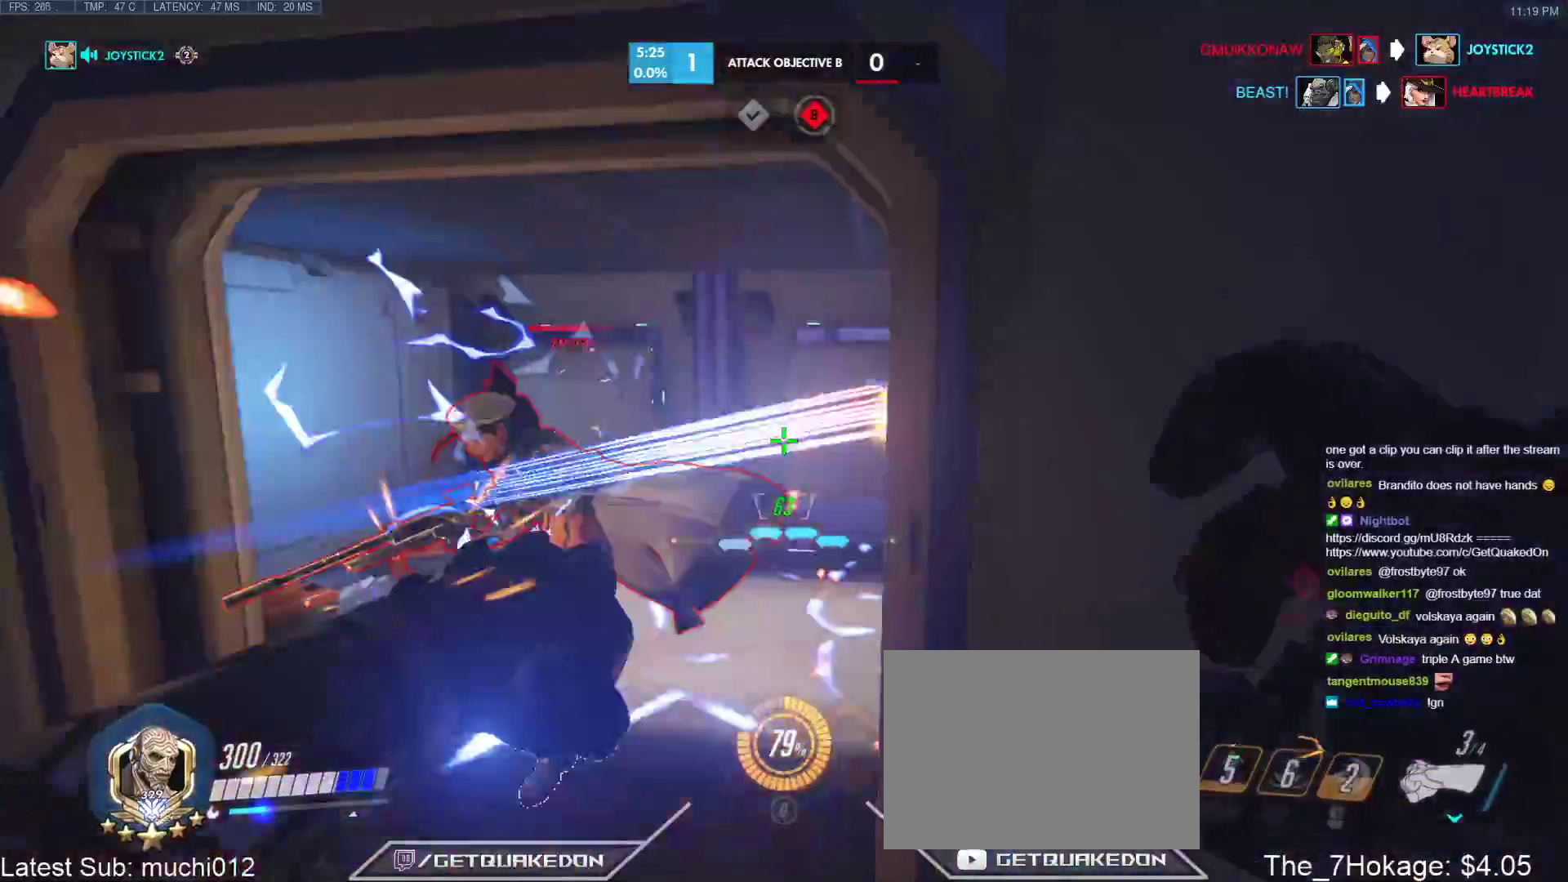
{"keys": ["a", "w"], "events": []}
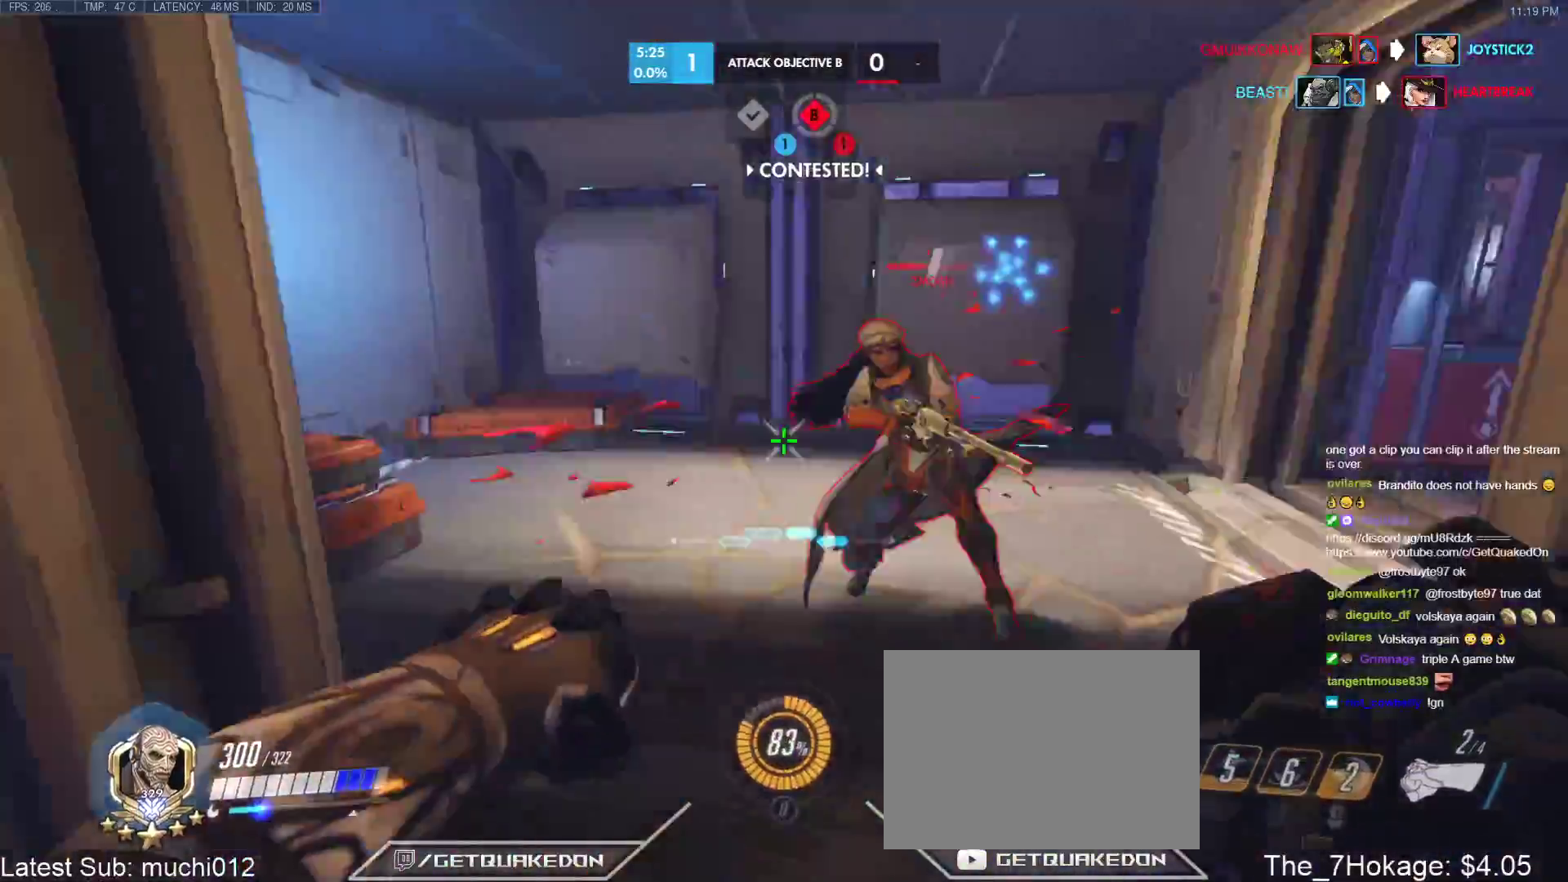
{"keys": ["w"], "events": [[117, "a", "up"], [217, "a", "down"], [400, "a", "up"]]}
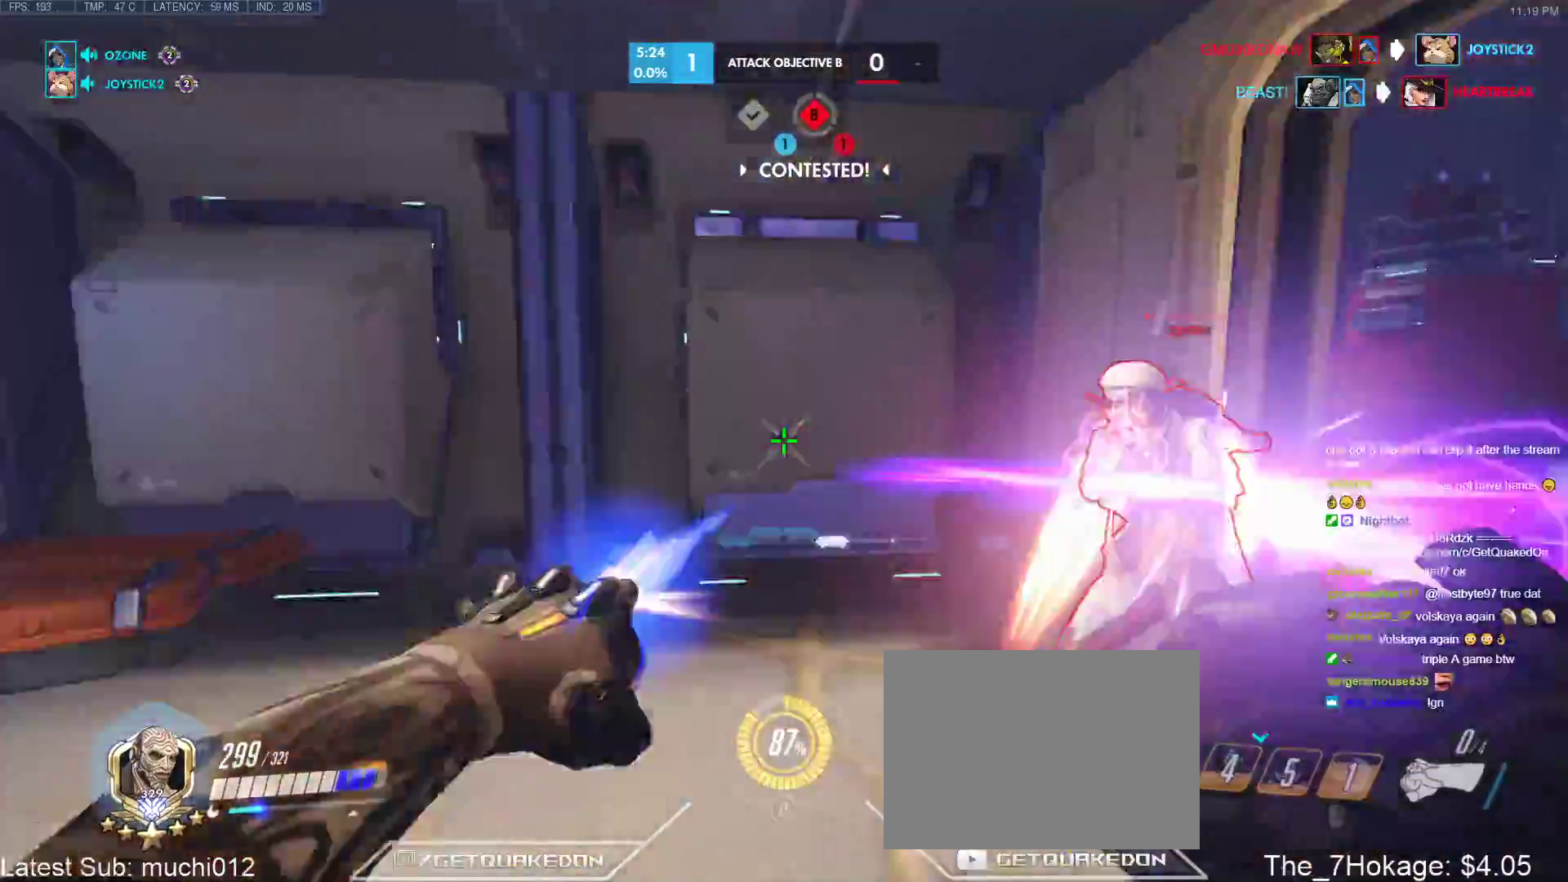
{"keys": ["a", "w"], "events": [[83, "d", "down"], [367, "d", "up"], [417, "a", "down"]]}
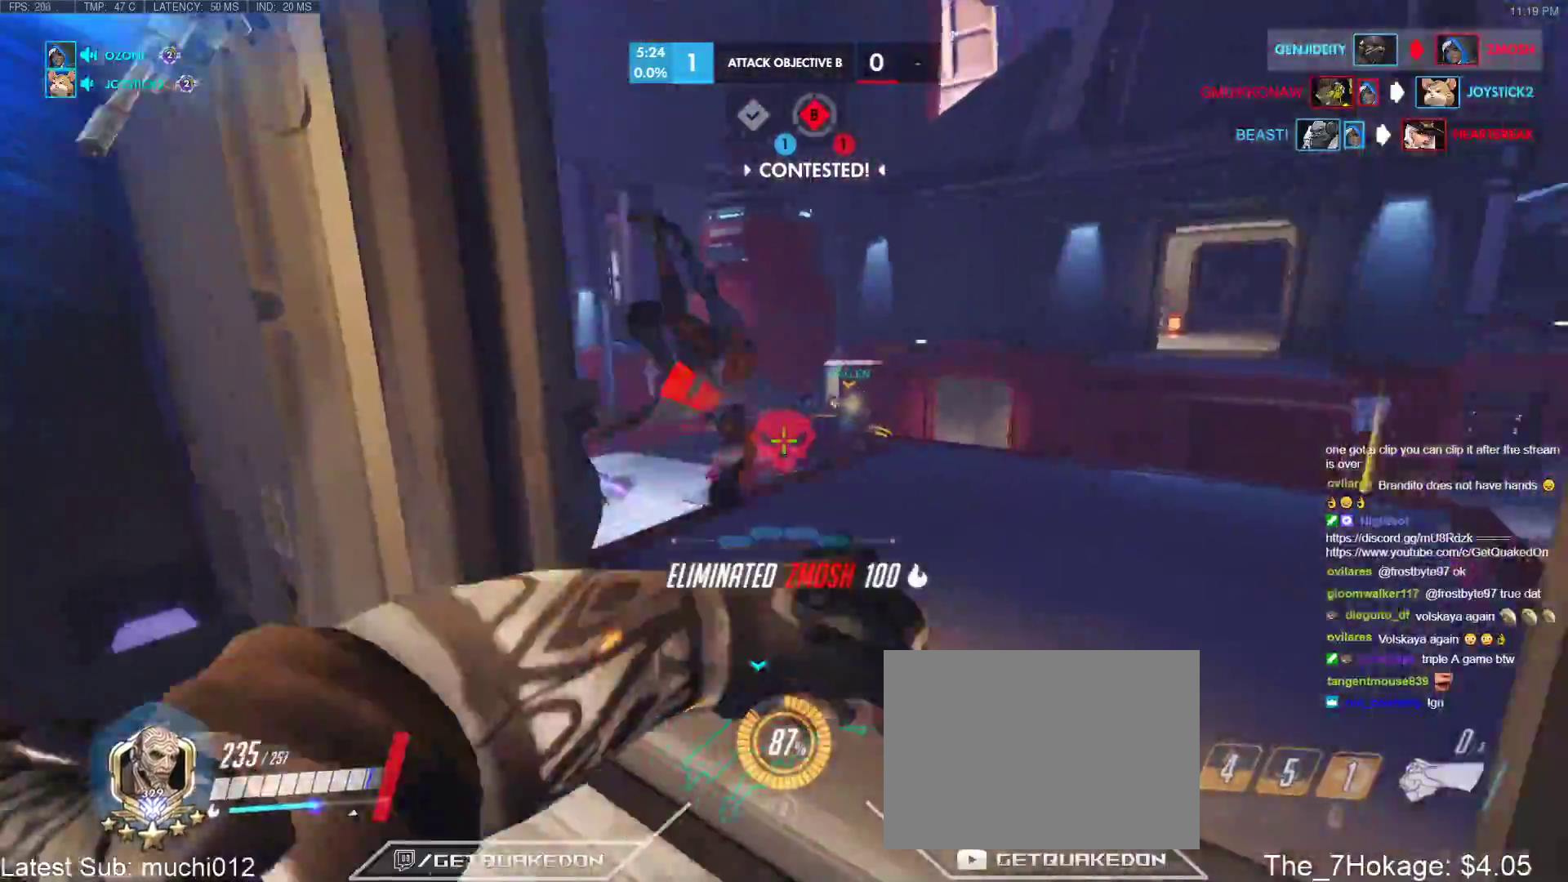
{"keys": ["a", "w"], "events": []}
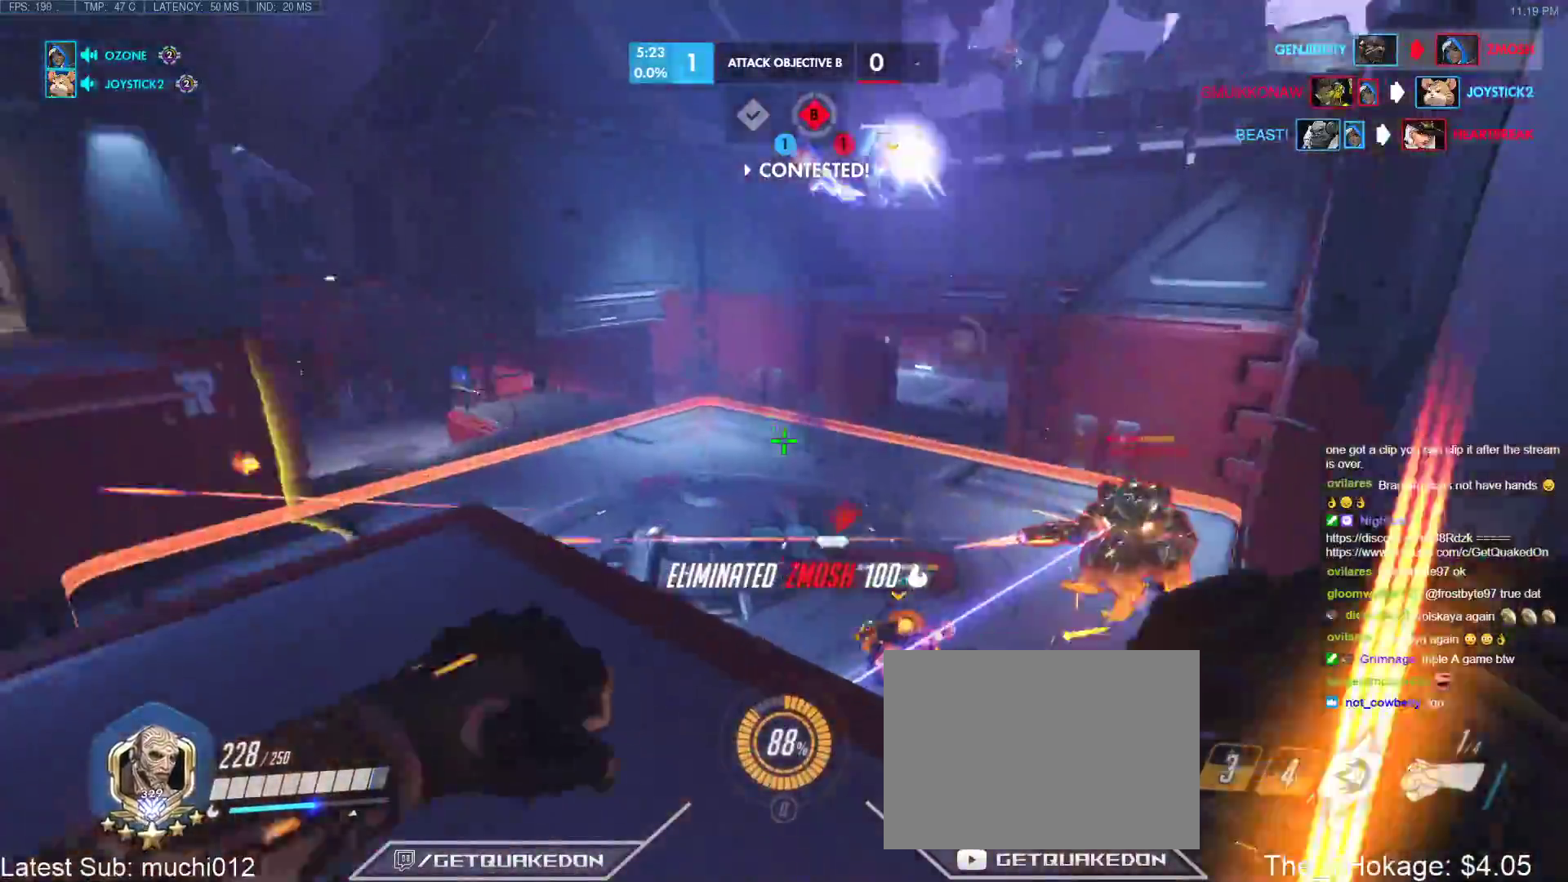
{"keys": ["a", "space", "w"], "events": [[67, "w", "up"], [250, "w", "down"], [450, "space", "down"]]}
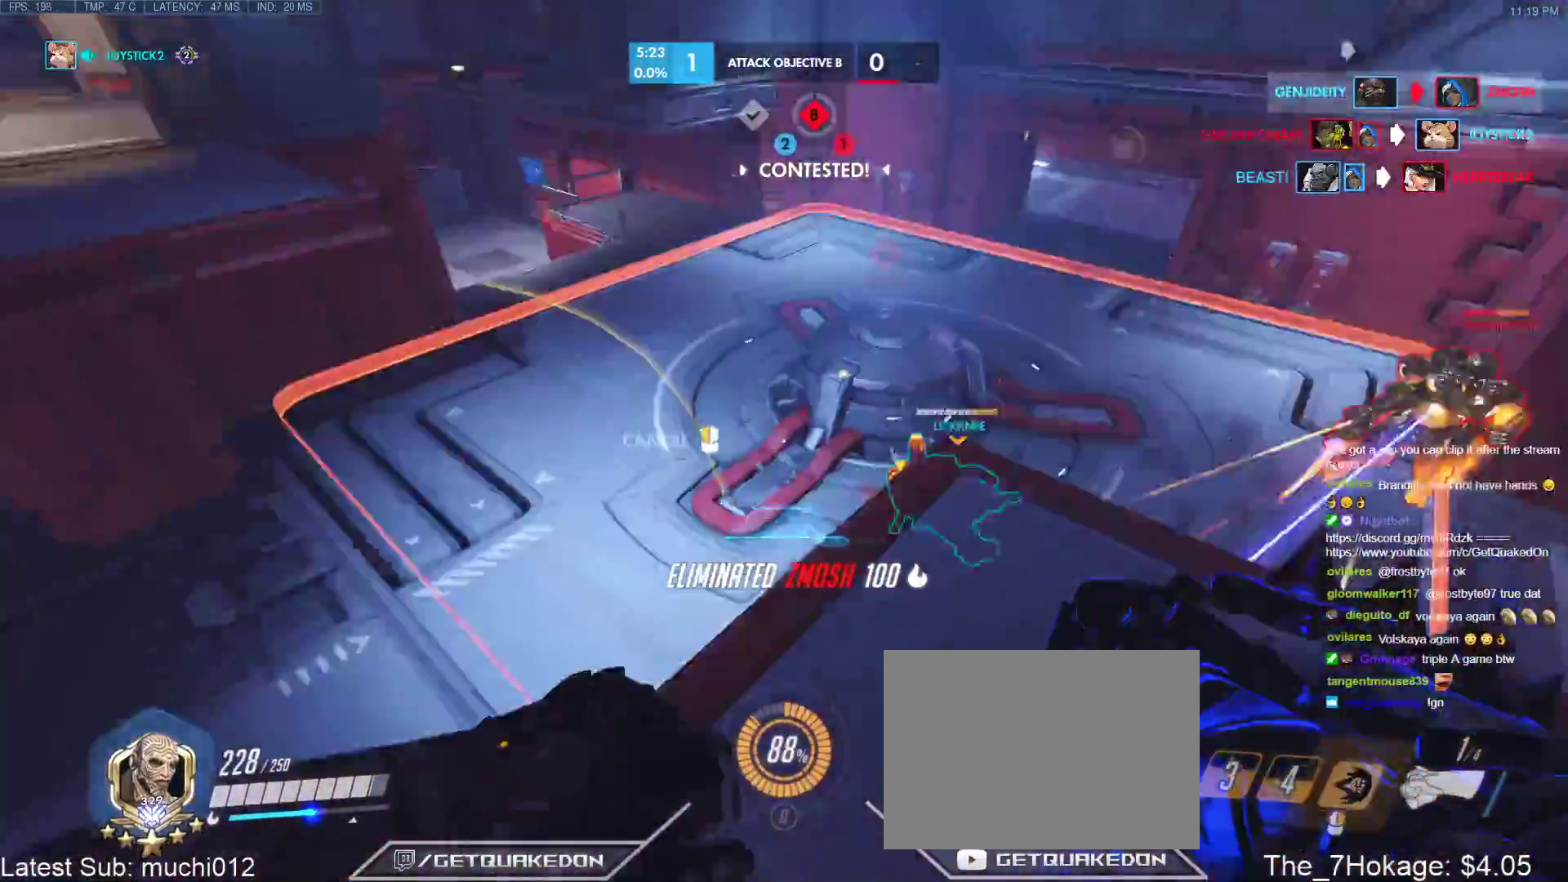
{"keys": ["w"], "events": [[33, "w", "up"], [83, "space", "up"], [417, "w", "down"], [500, "a", "up"]]}
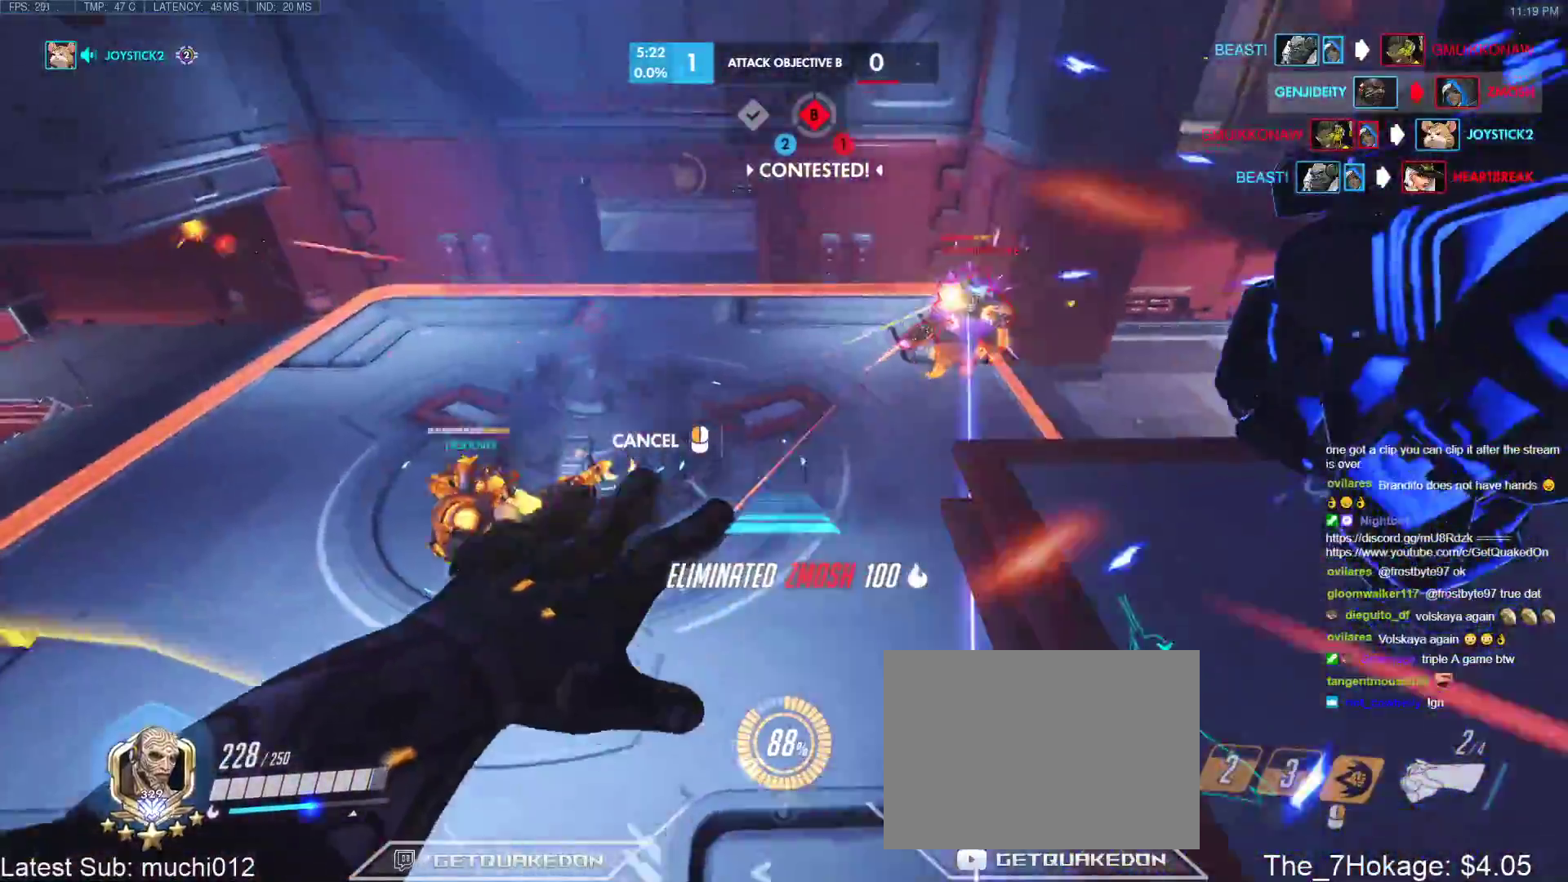
{"keys": ["a", "w"], "events": [[150, "d", "down"], [233, "a", "down"], [283, "d", "up"], [333, "w", "up"], [467, "w", "down"]]}
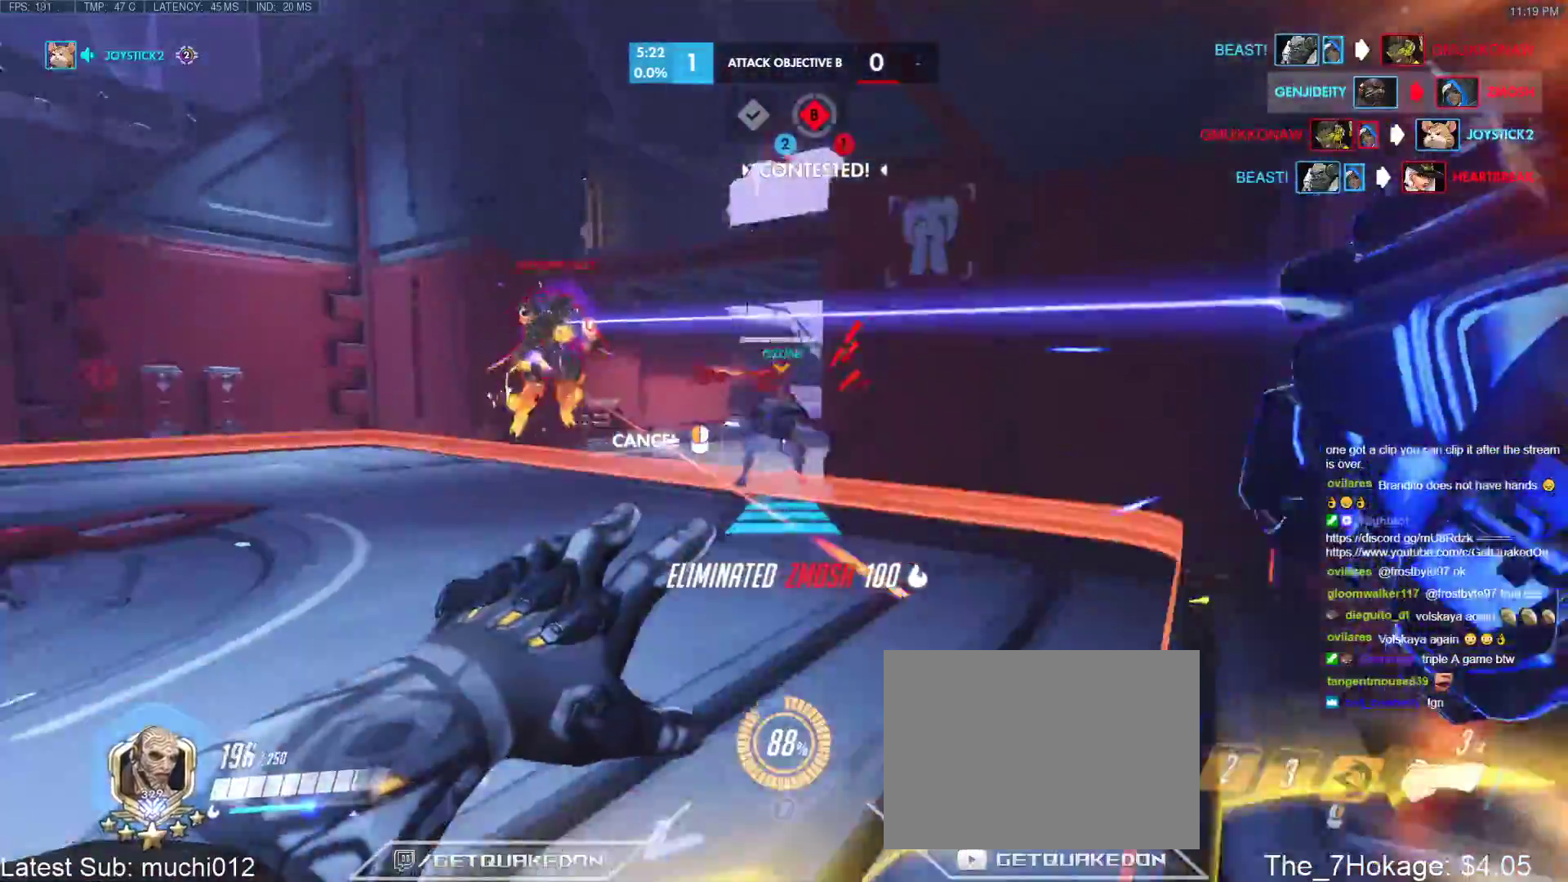
{"keys": ["d", "w"], "events": [[300, "d", "down"], [350, "a", "up"]]}
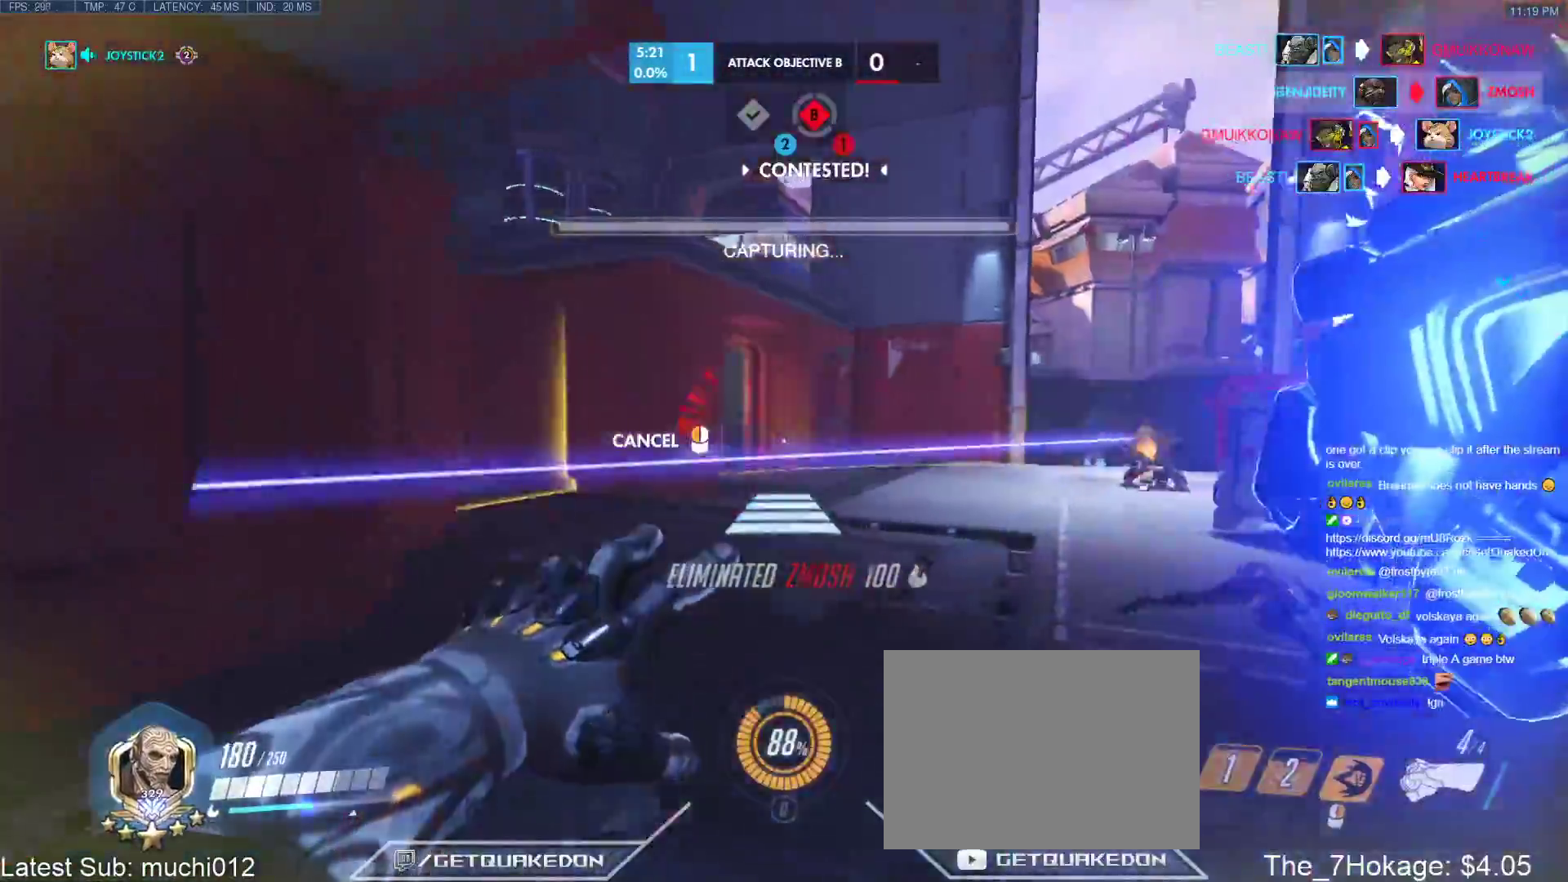
{"keys": ["w"], "events": [[133, "a", "down"], [133, "d", "up"], [267, "a", "up"]]}
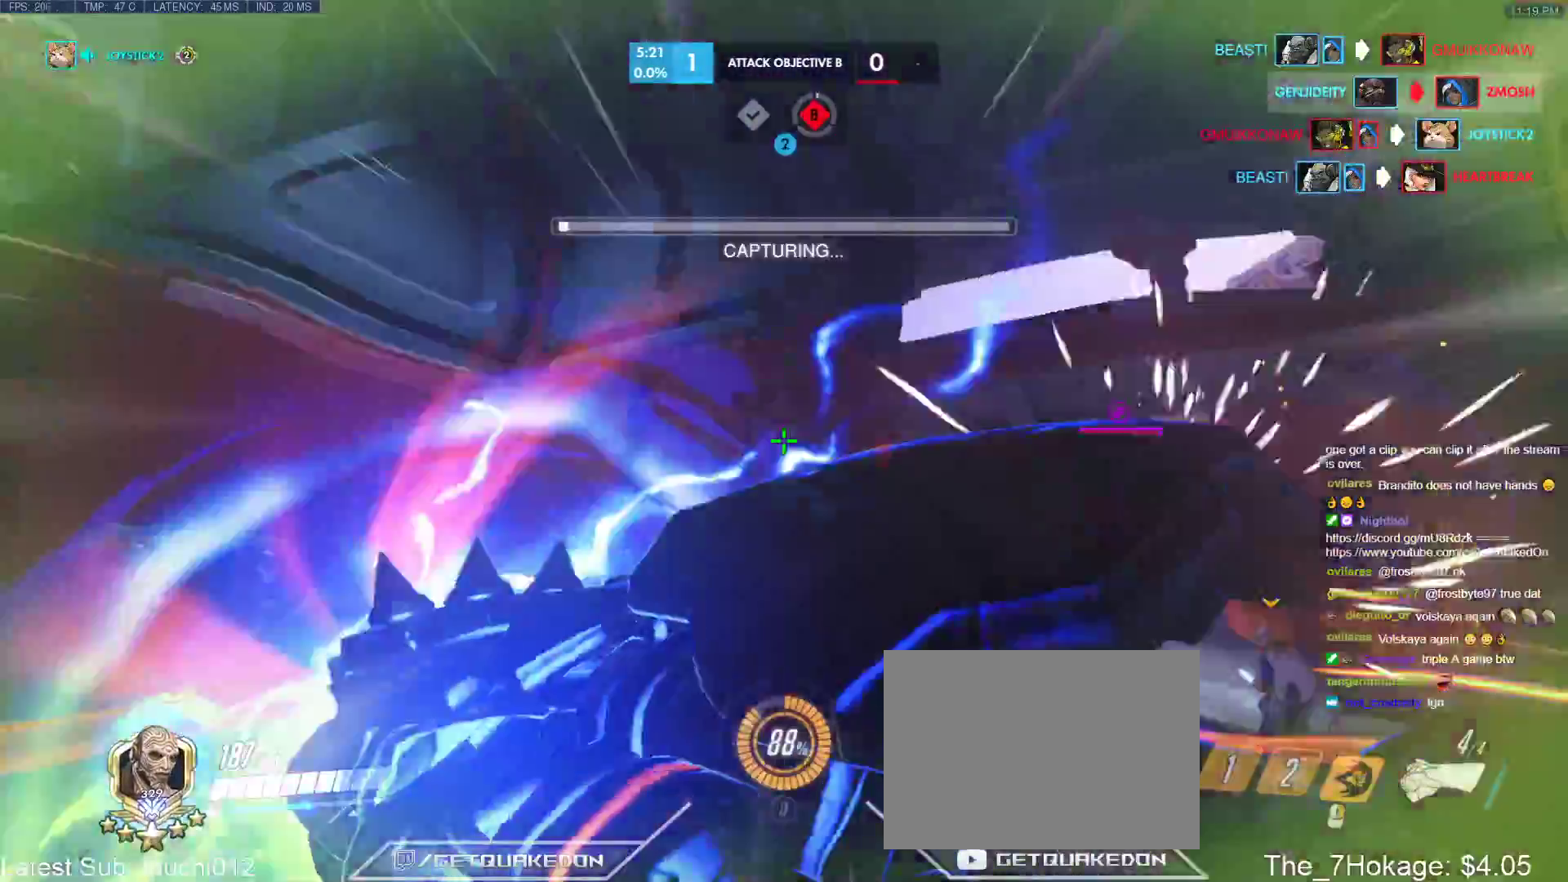
{"keys": ["w"], "events": [[183, "a", "down"], [333, "a", "up"]]}
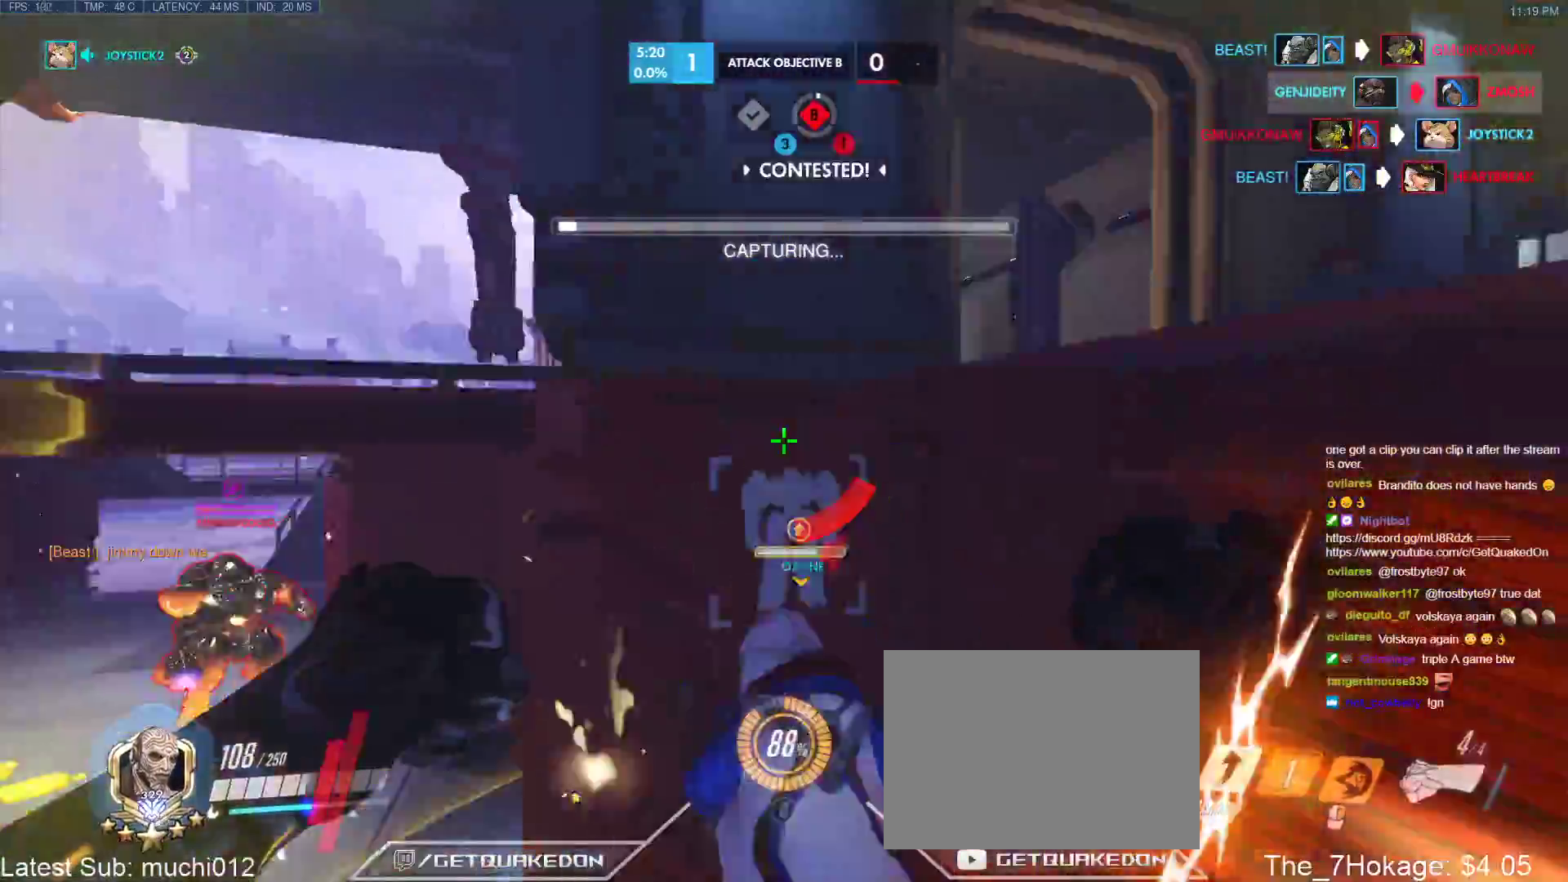
{"keys": ["d"], "events": [[67, "a", "down"], [300, "d", "down"], [350, "a", "up"], [400, "w", "up"]]}
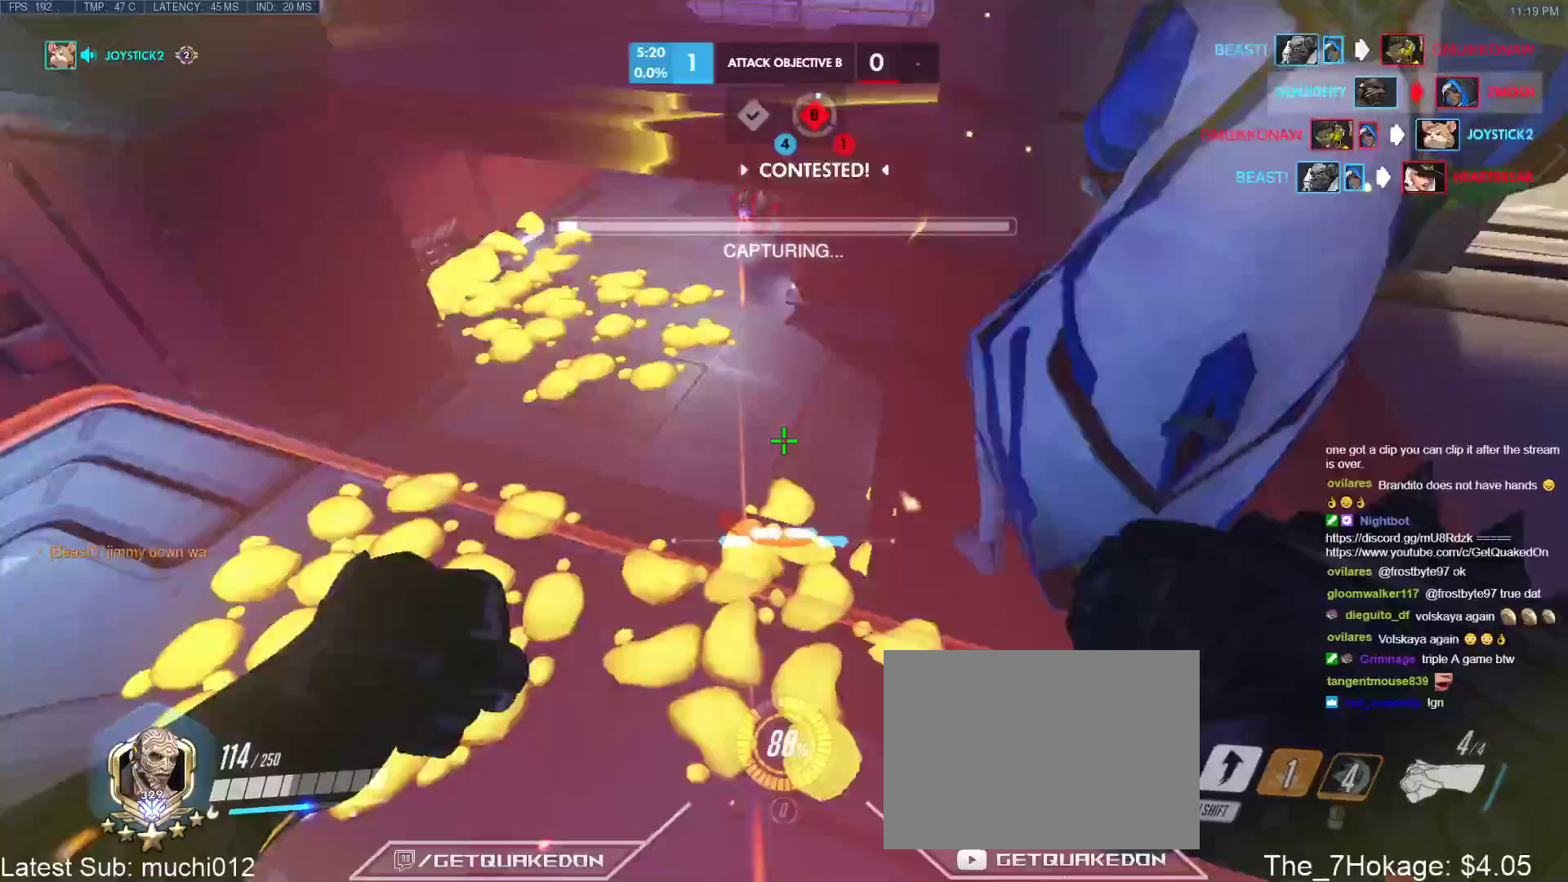
{"keys": ["w"], "events": [[83, "a", "down"], [83, "w", "down"], [133, "d", "up"], [267, "shift", "down"], [450, "a", "up"], [450, "shift", "up"]]}
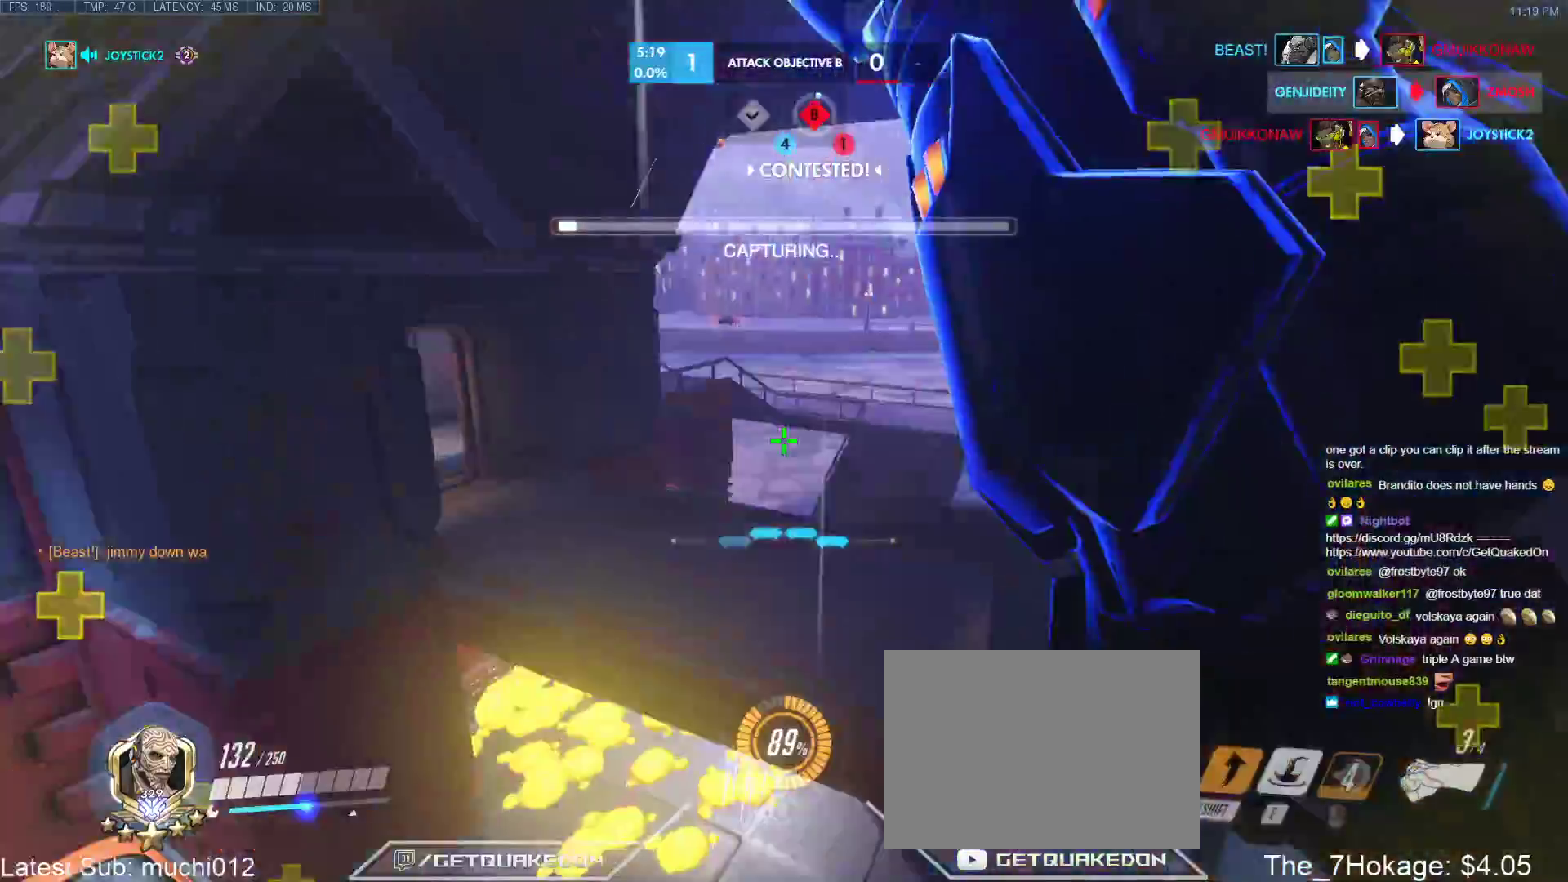
{"keys": ["w"], "events": []}
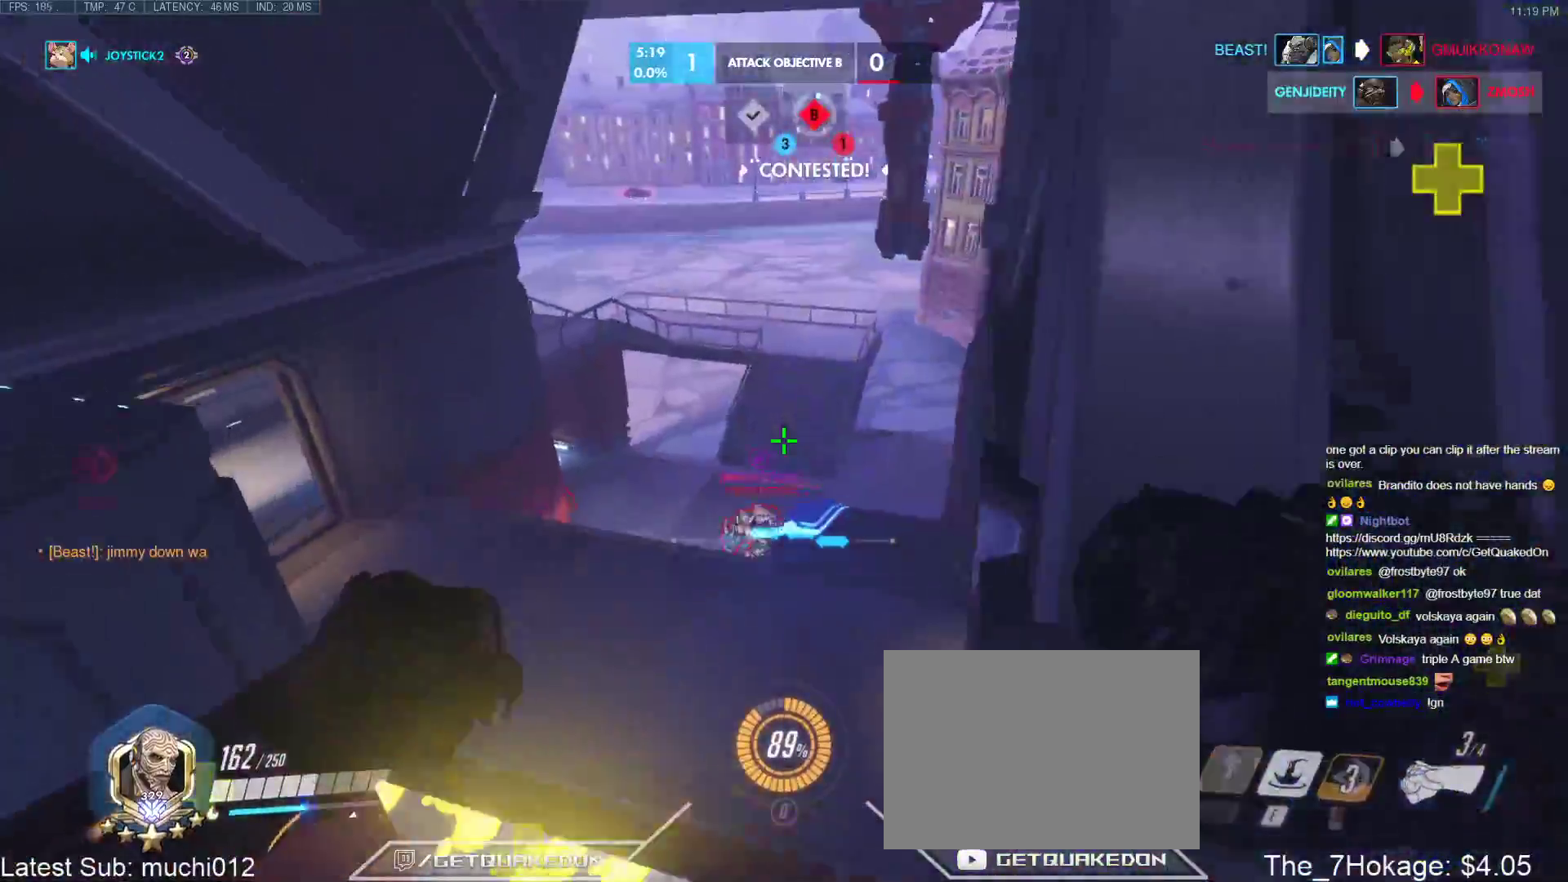
{"keys": ["d"], "events": [[400, "d", "down"], [400, "w", "up"]]}
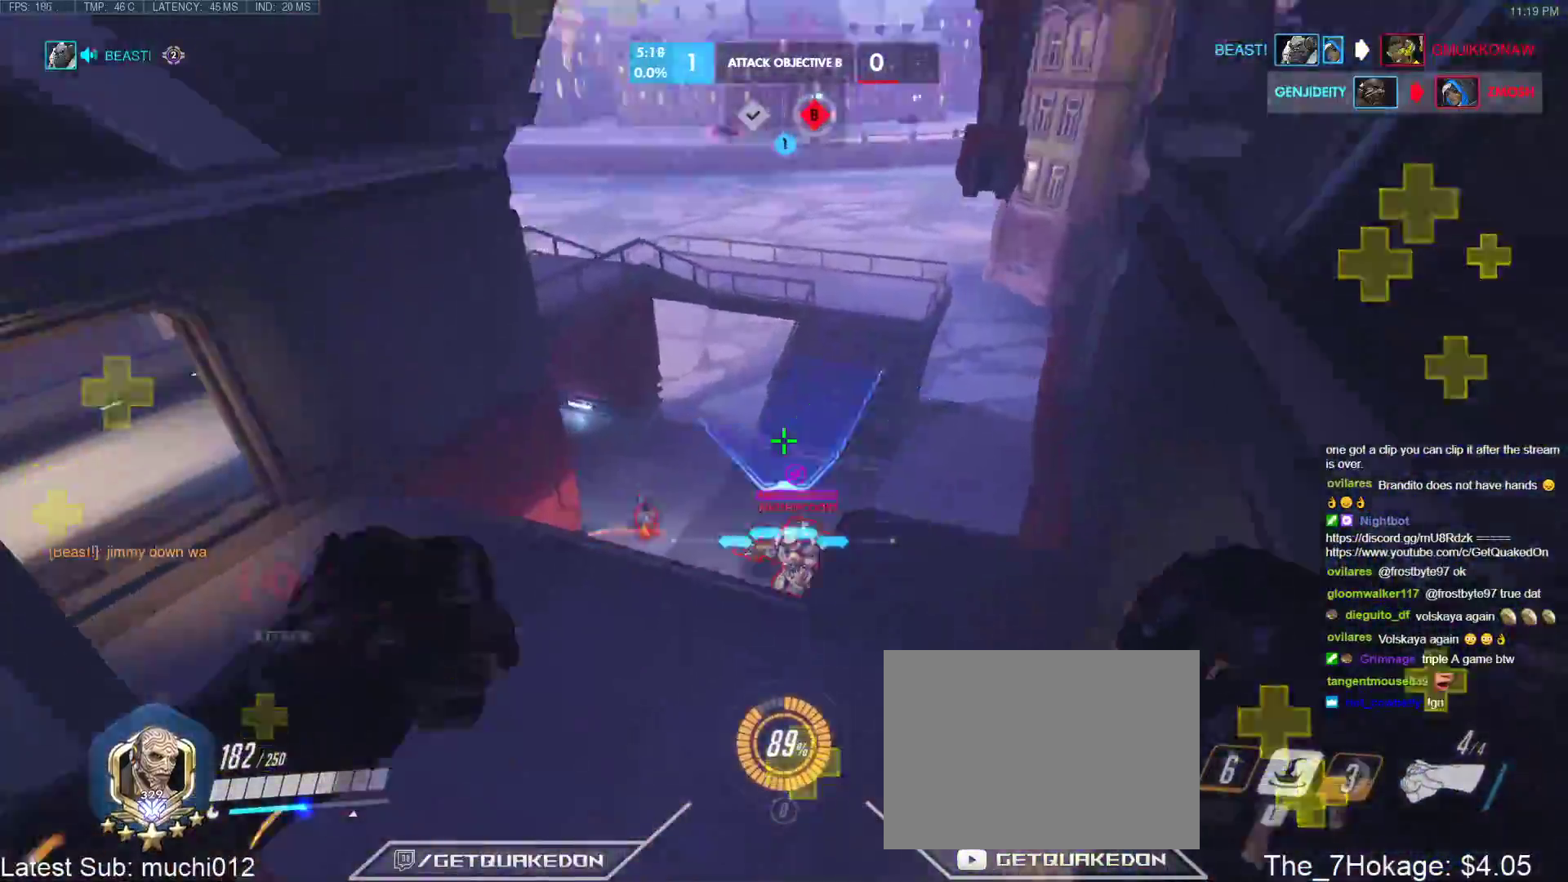
{"keys": ["w"], "events": [[83, "w", "down"], [133, "d", "up"], [217, "e", "down"], [217, "space", "down"], [317, "space", "up"], [367, "e", "up"]]}
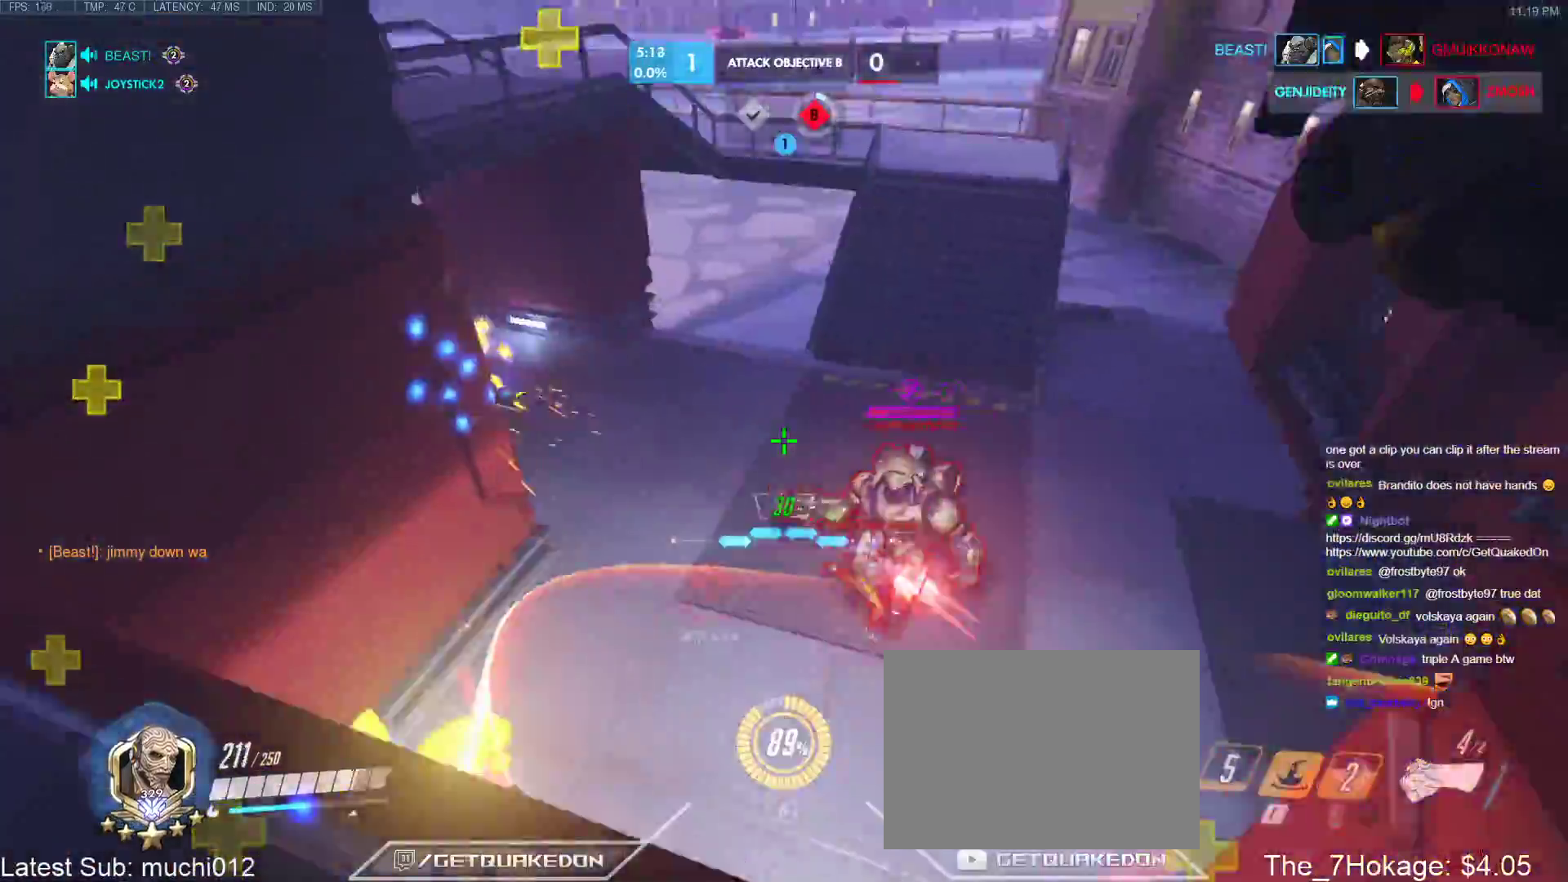
{"keys": ["w"], "events": []}
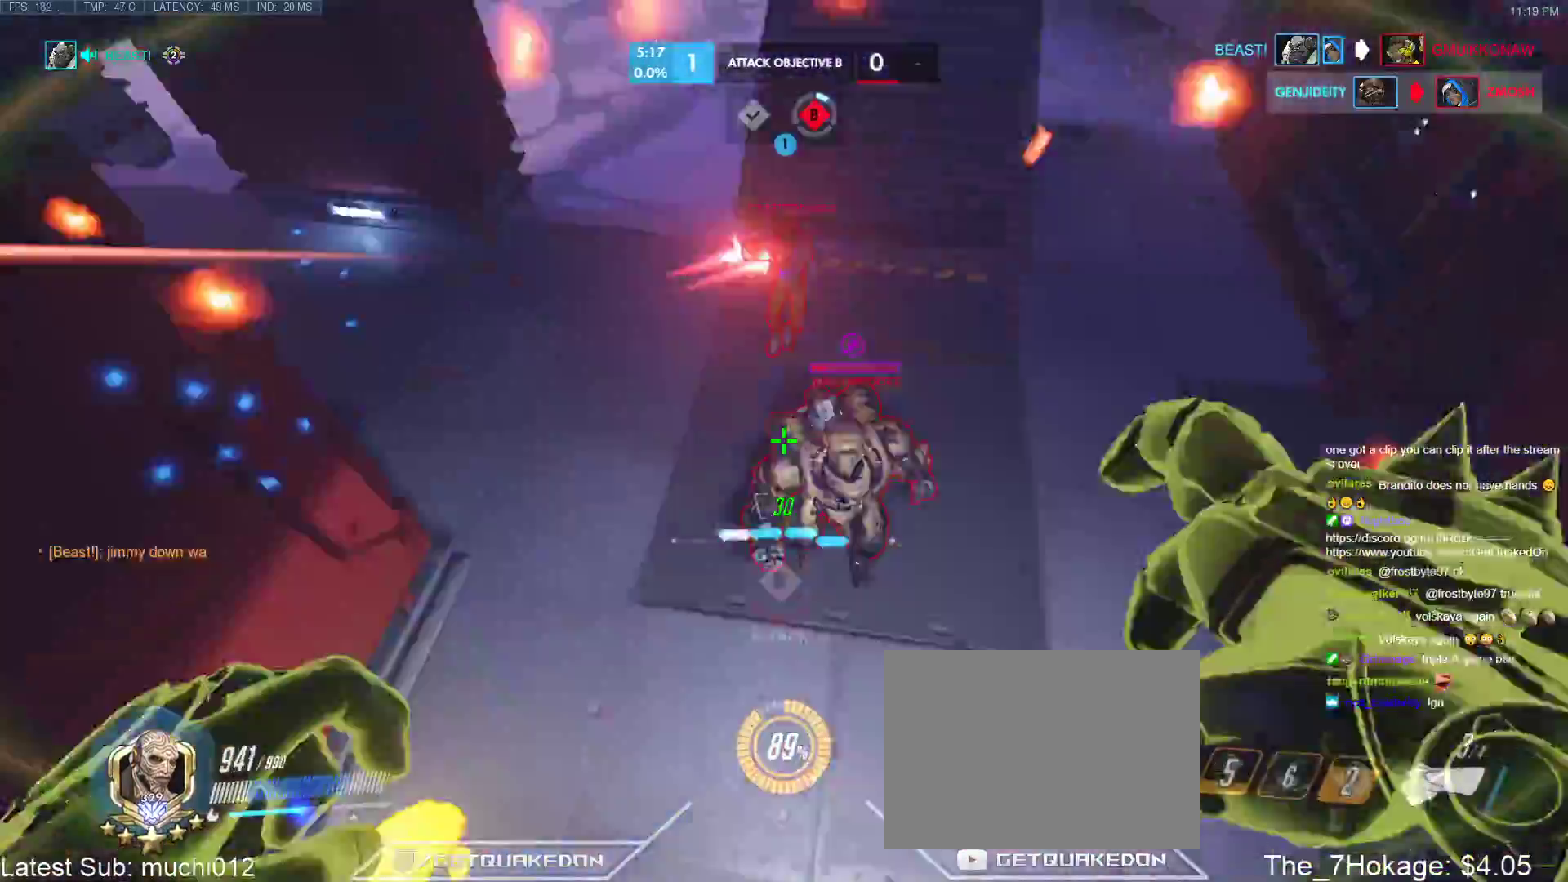
{"keys": ["a"], "events": [[300, "a", "down"], [450, "w", "up"]]}
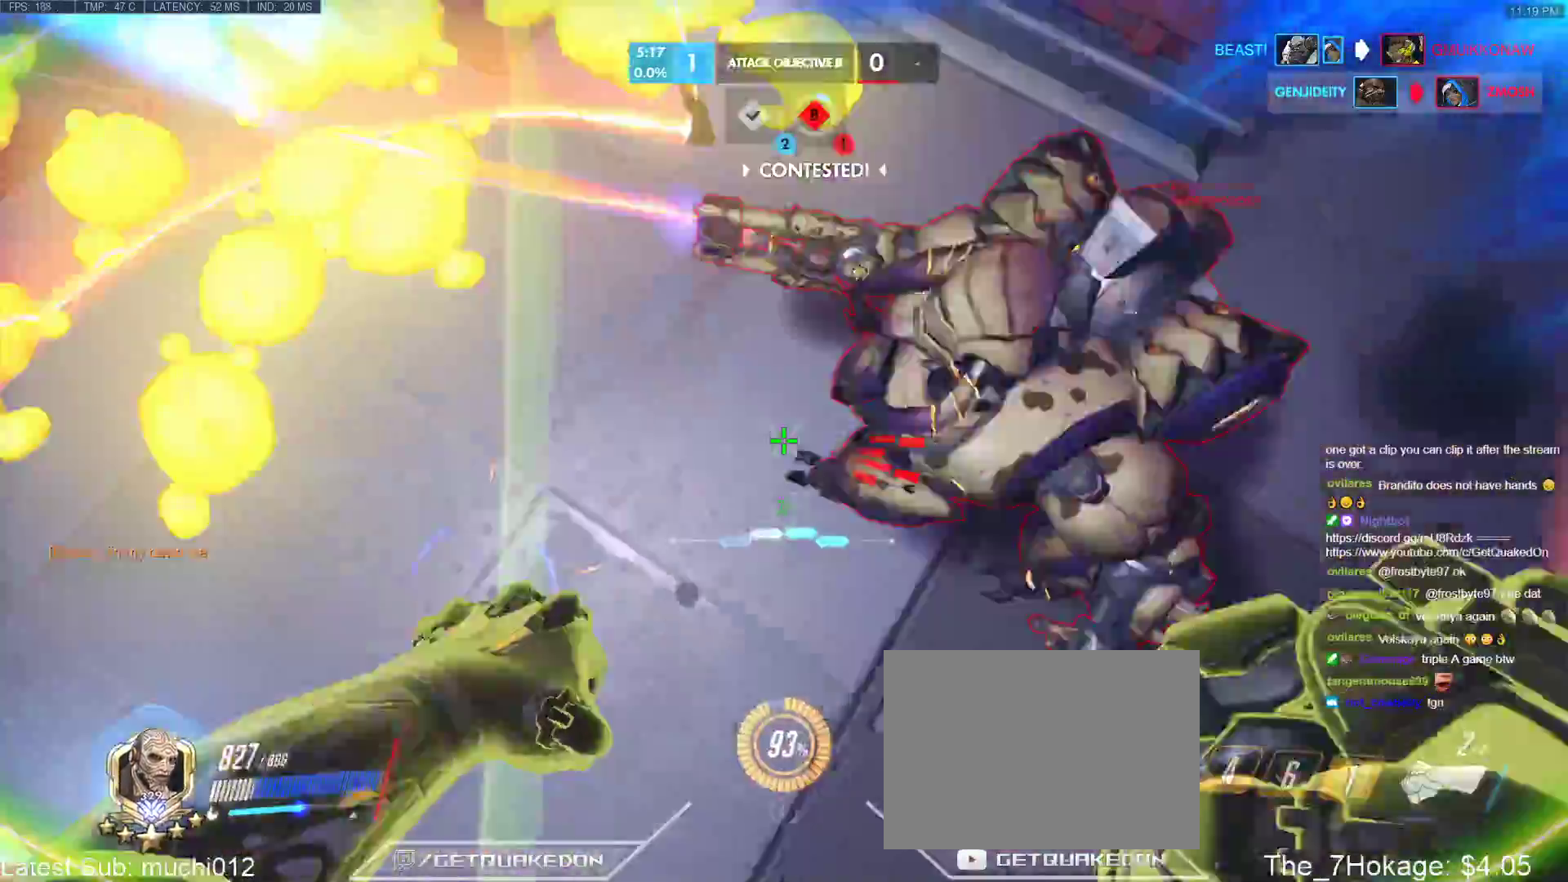
{"keys": ["a", "w"], "events": [[450, "w", "down"]]}